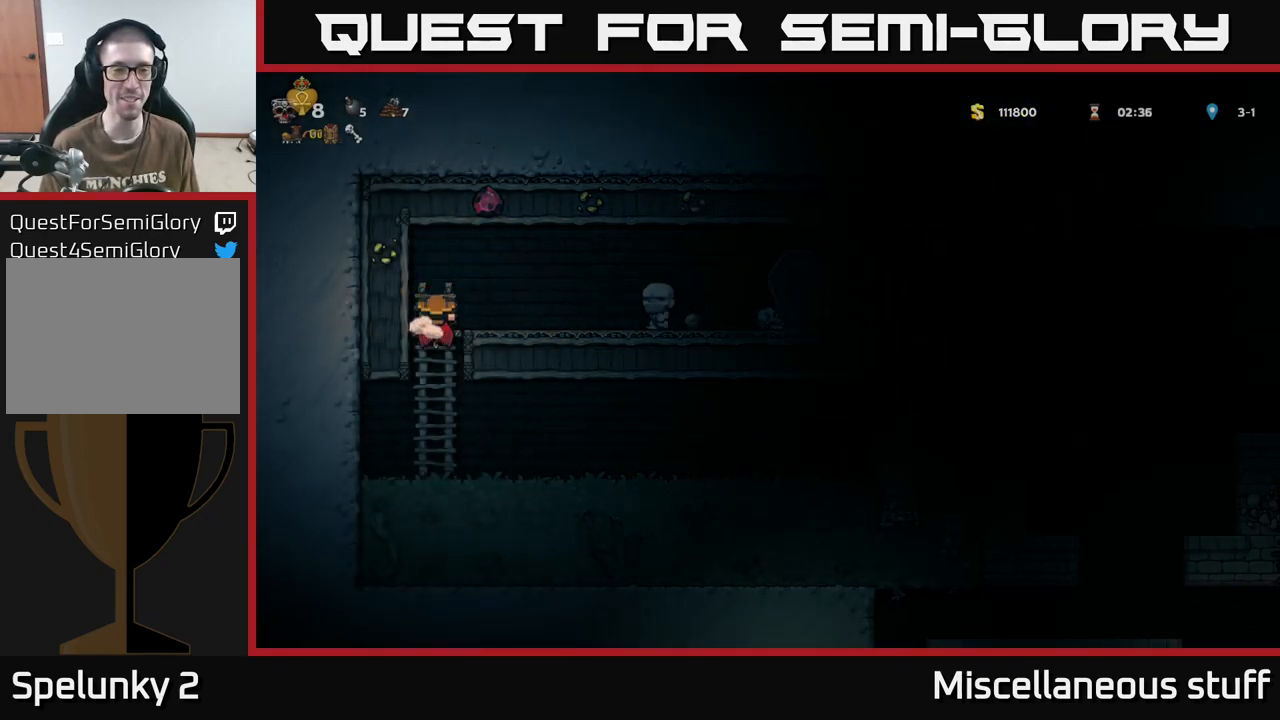
Gameplay with a controller (Xbox layout); each line is a JSON object with the inputs held at the frame after it. "events" lists button and stick changes between this image and that frame as [ms after this image, input, new state], when the widget could be followed in between. Not read: left_stick right_stick.
{"buttons": ["DPAD_RIGHT"], "events": [[100, "A", "up"], [100, "DPAD_DOWN", "up"], [133, "DPAD_RIGHT", "down"]]}
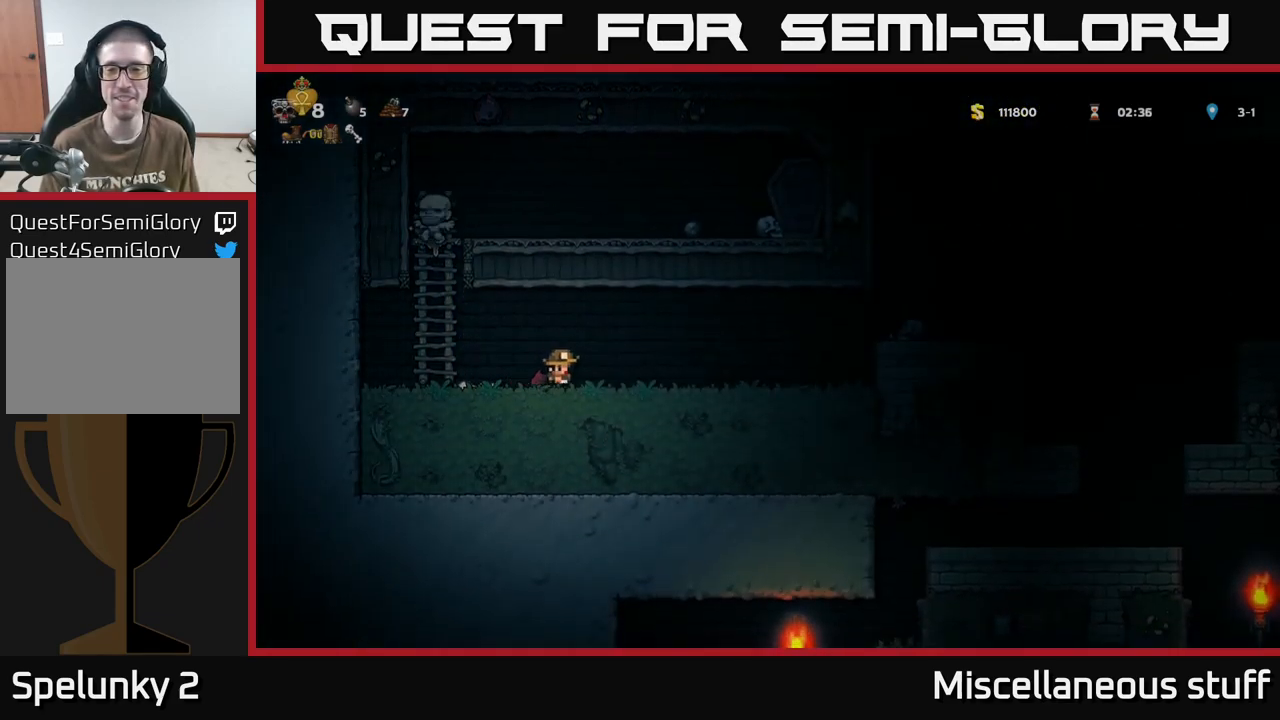
{"buttons": ["A", "DPAD_RIGHT"], "events": [[433, "A", "down"]]}
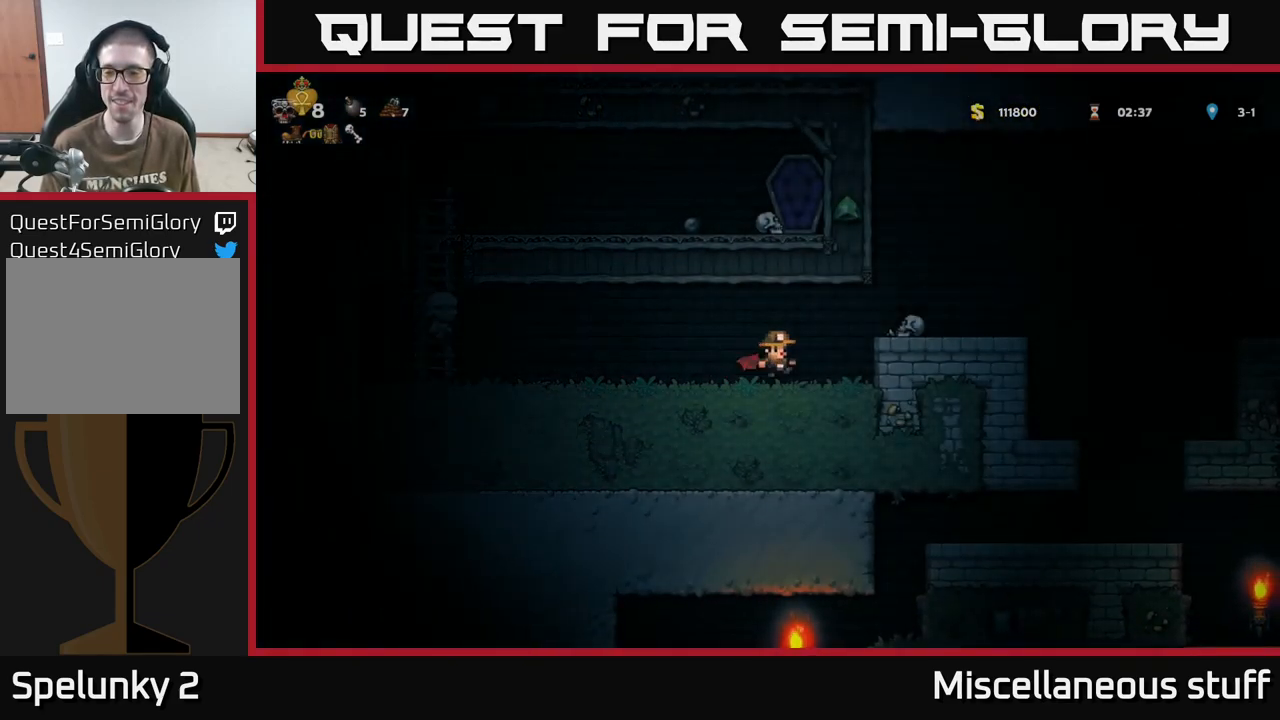
{"buttons": ["DPAD_RIGHT"], "events": [[33, "DPAD_RIGHT", "up"], [67, "DPAD_RIGHT", "down"], [83, "A", "up"]]}
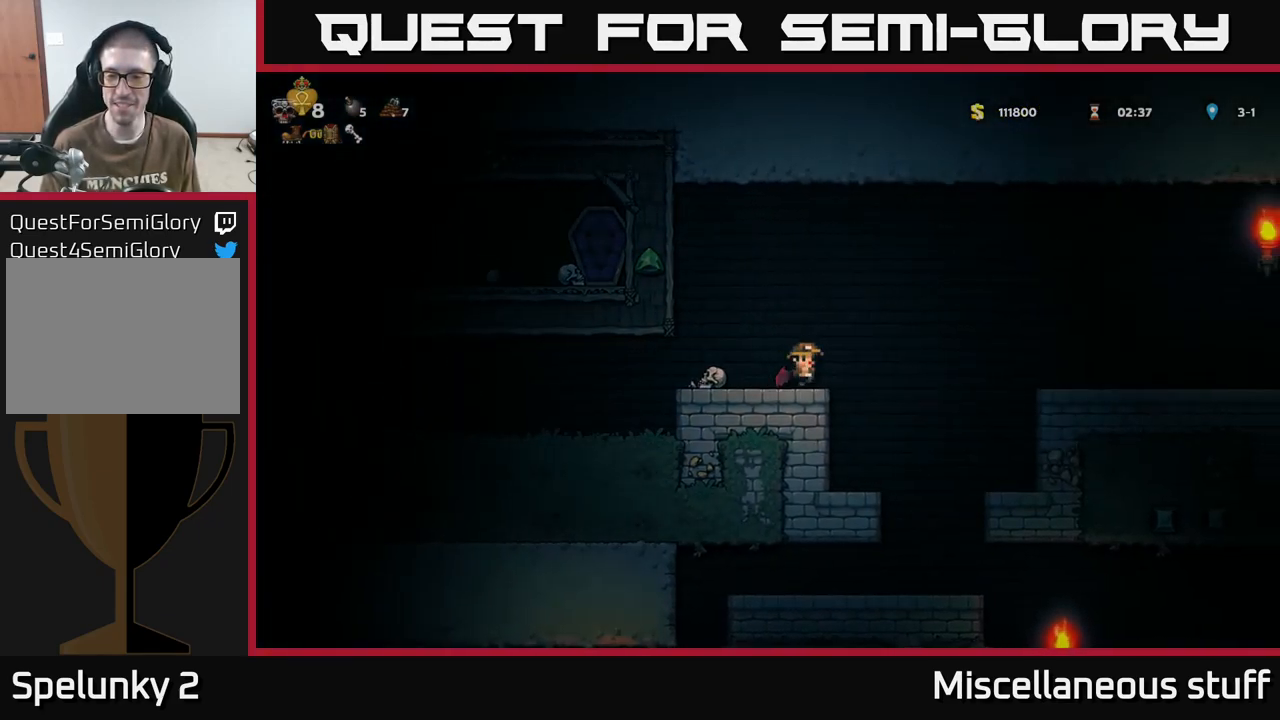
{"buttons": ["DPAD_LEFT"], "events": [[233, "DPAD_RIGHT", "up"], [433, "DPAD_LEFT", "down"]]}
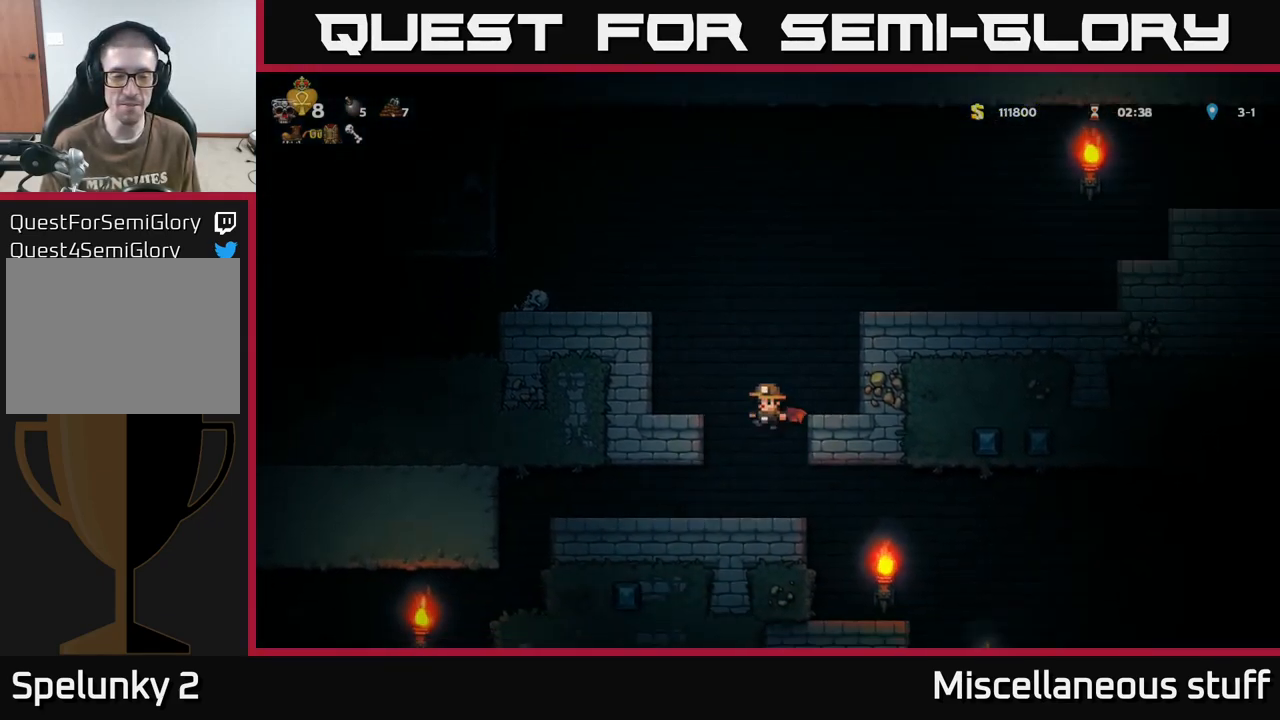
{"buttons": [], "events": [[483, "DPAD_LEFT", "up"]]}
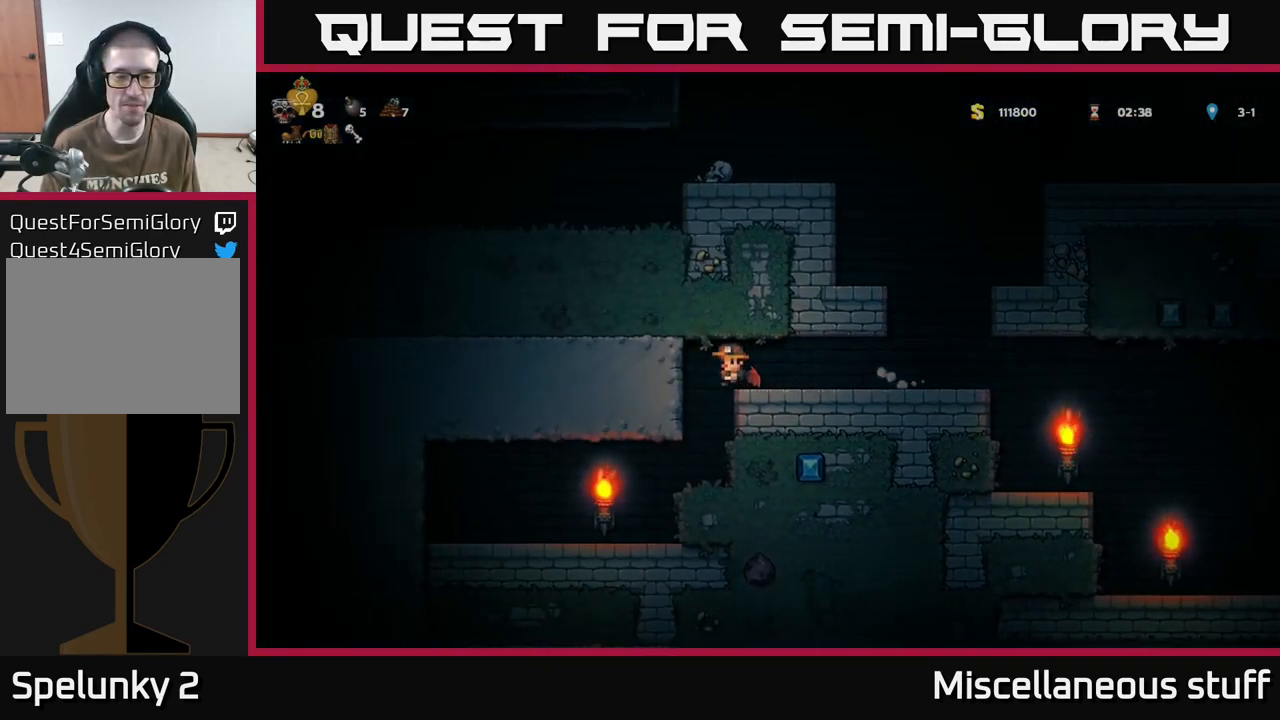
{"buttons": ["DPAD_RIGHT"], "events": [[67, "DPAD_RIGHT", "down"], [217, "A", "down"], [383, "A", "up"]]}
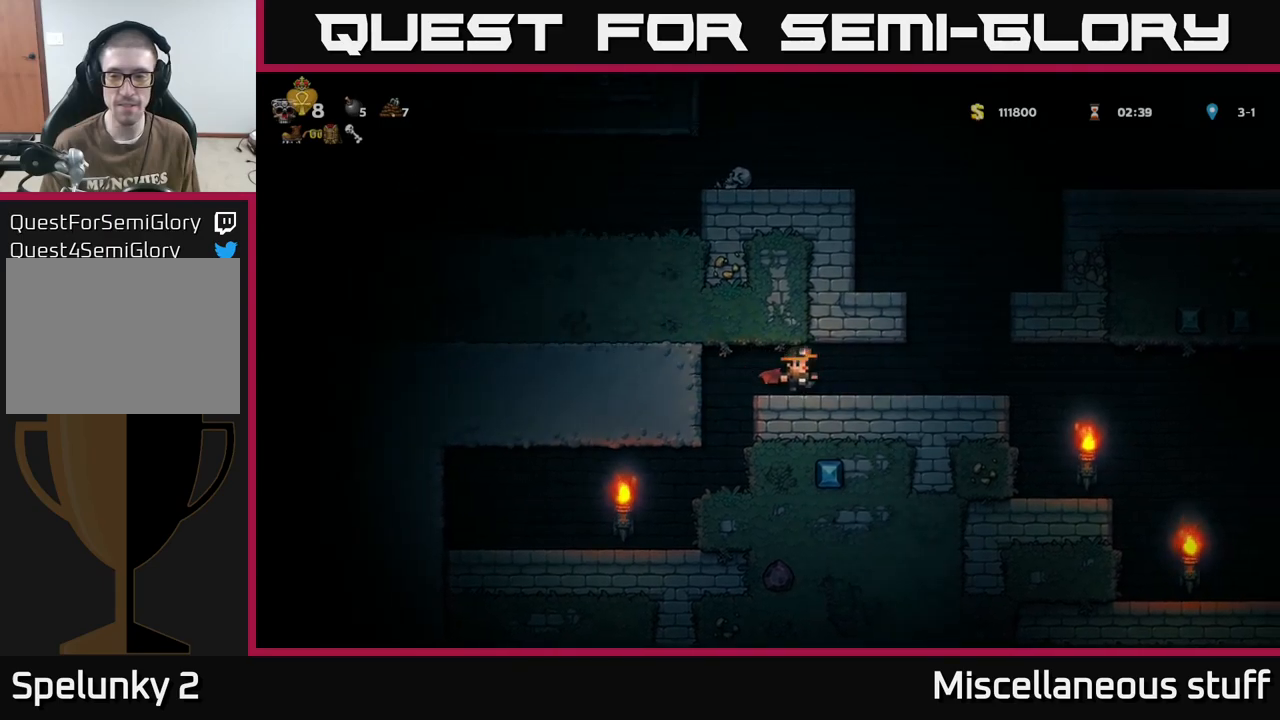
{"buttons": ["DPAD_RIGHT"], "events": []}
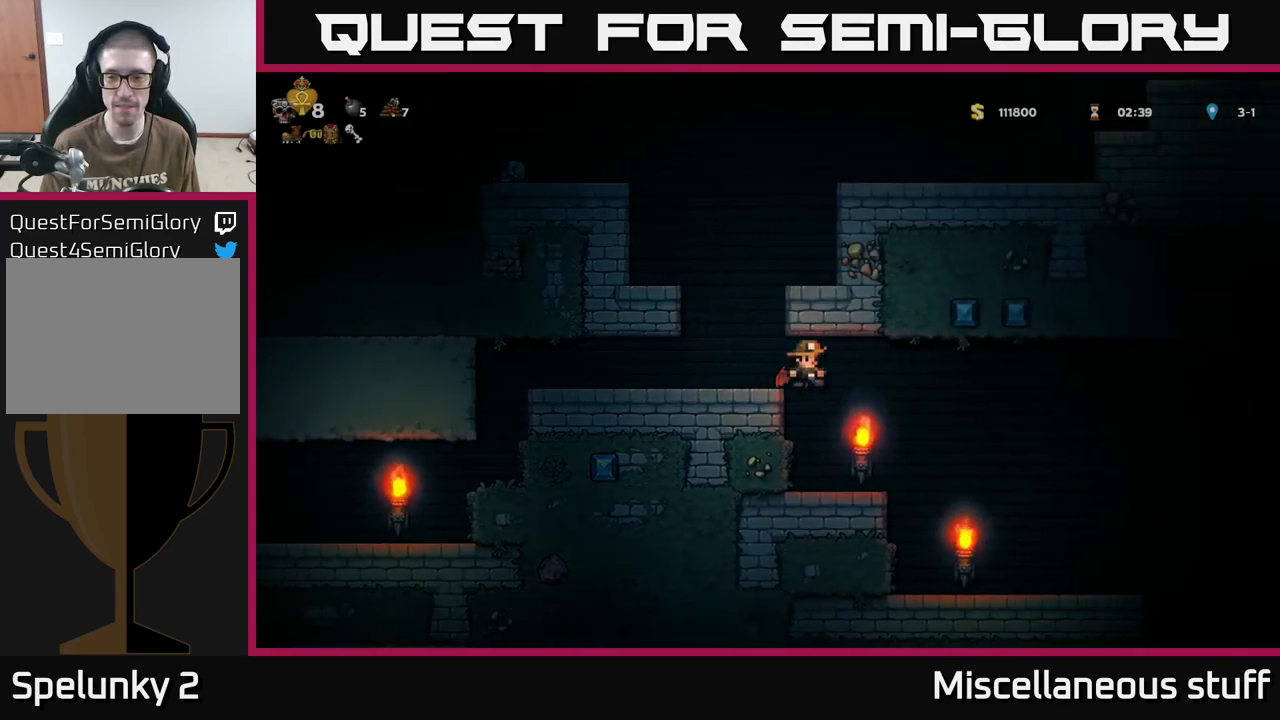
{"buttons": ["A", "DPAD_RIGHT"], "events": [[267, "A", "down"]]}
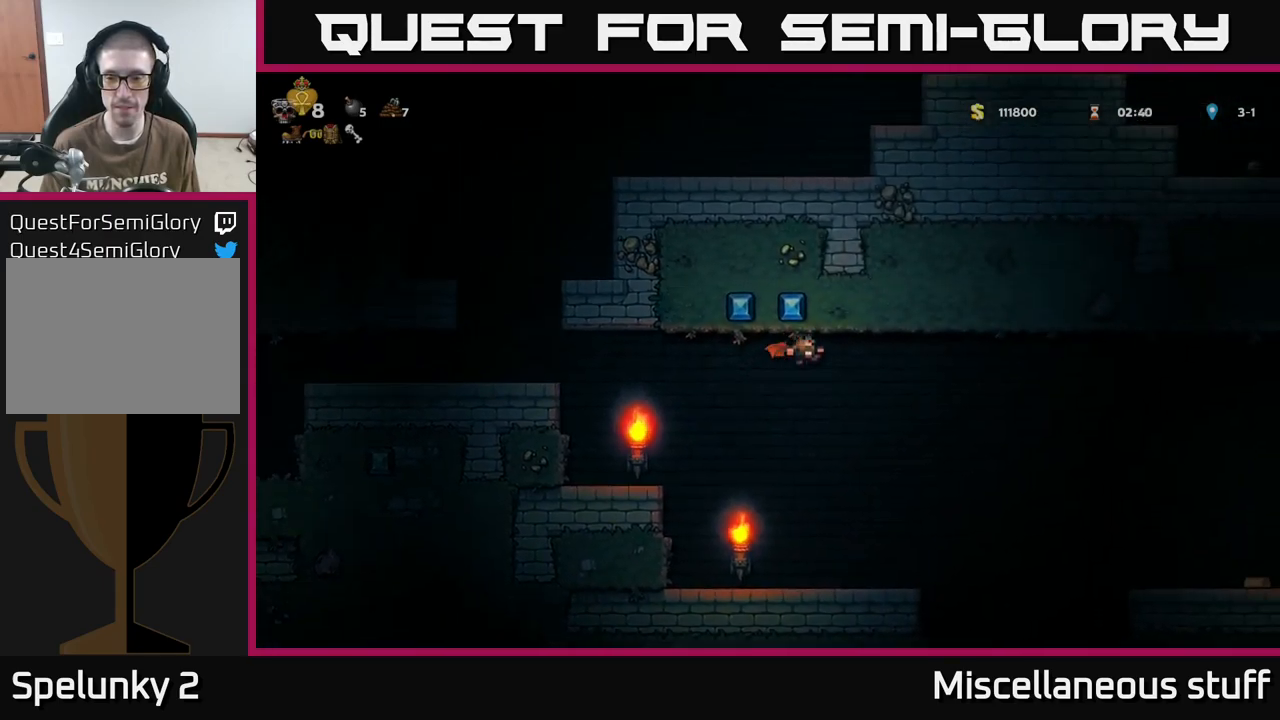
{"buttons": ["A", "DPAD_RIGHT"], "events": []}
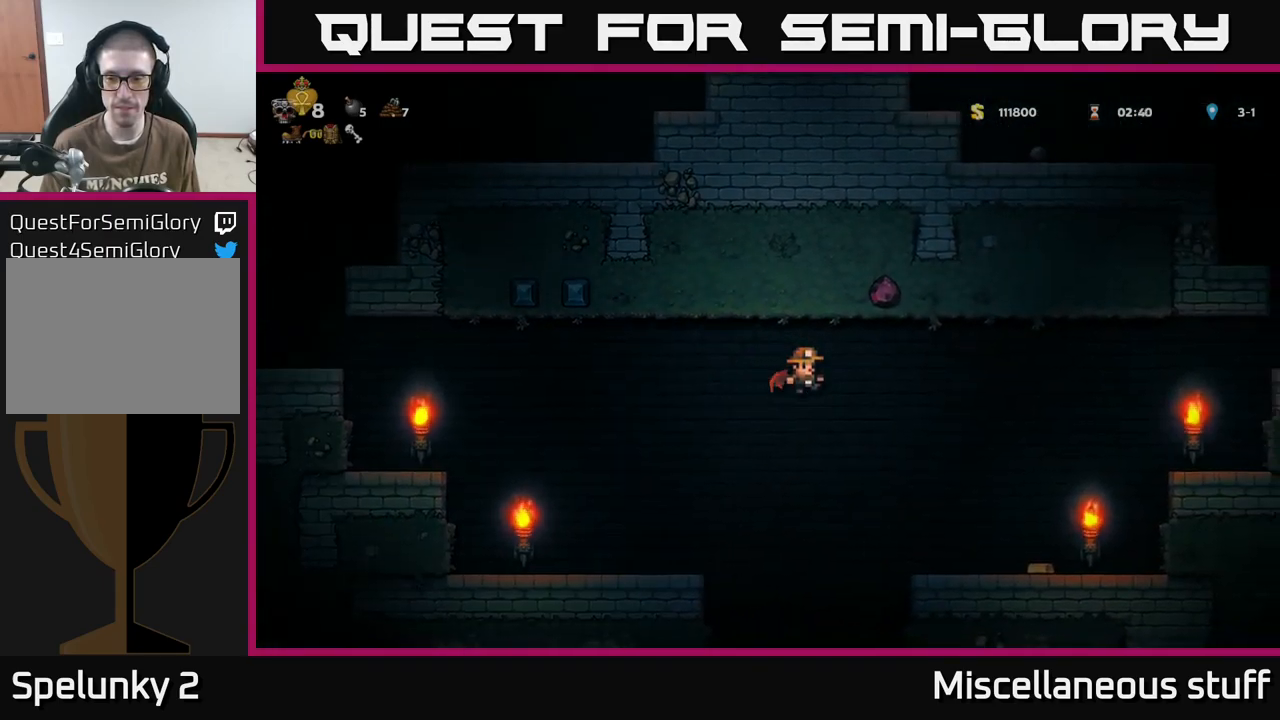
{"buttons": ["DPAD_LEFT"], "events": [[117, "A", "up"], [467, "DPAD_RIGHT", "up"], [500, "DPAD_LEFT", "down"]]}
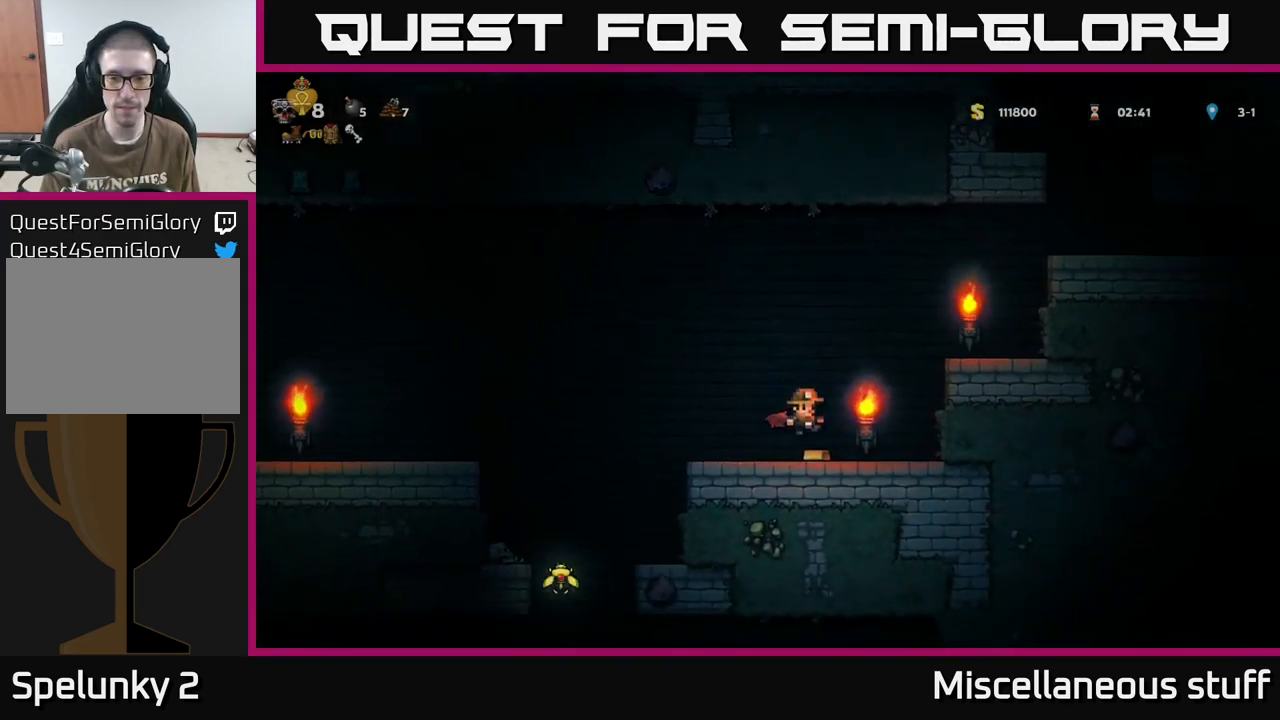
{"buttons": ["DPAD_LEFT"], "events": []}
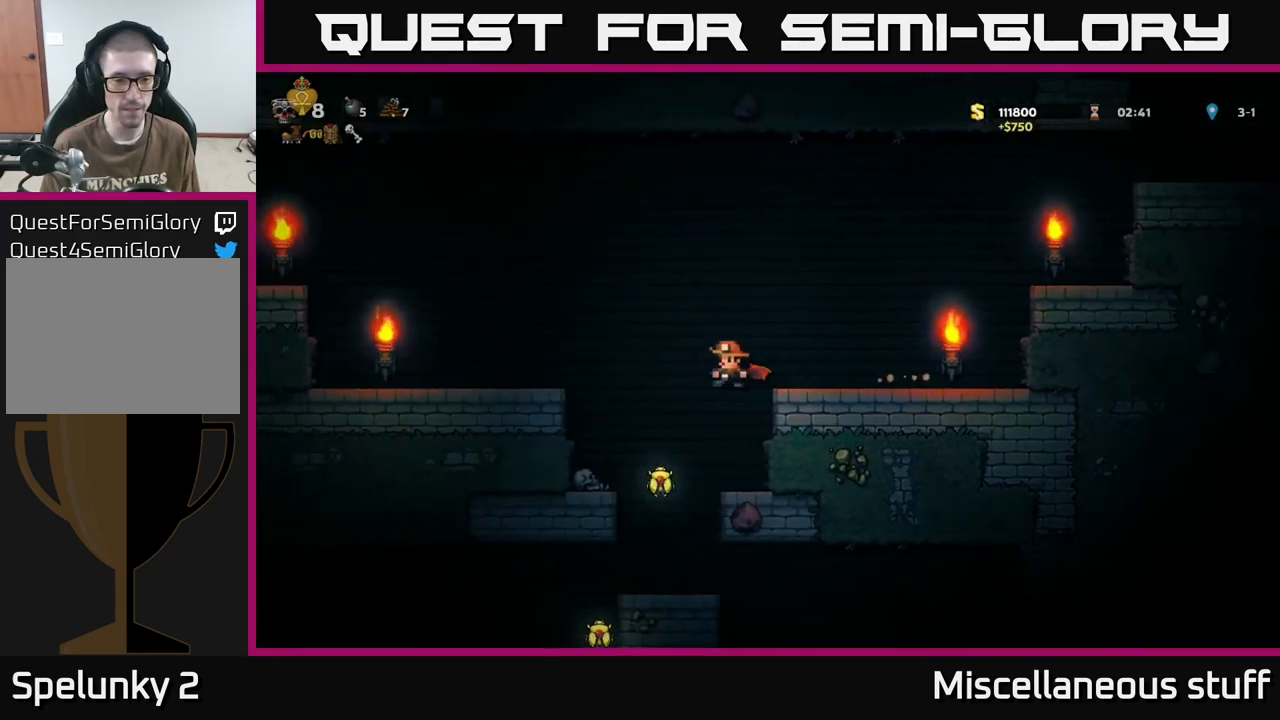
{"buttons": ["DPAD_LEFT"], "events": [[50, "DPAD_LEFT", "up"], [450, "DPAD_LEFT", "down"]]}
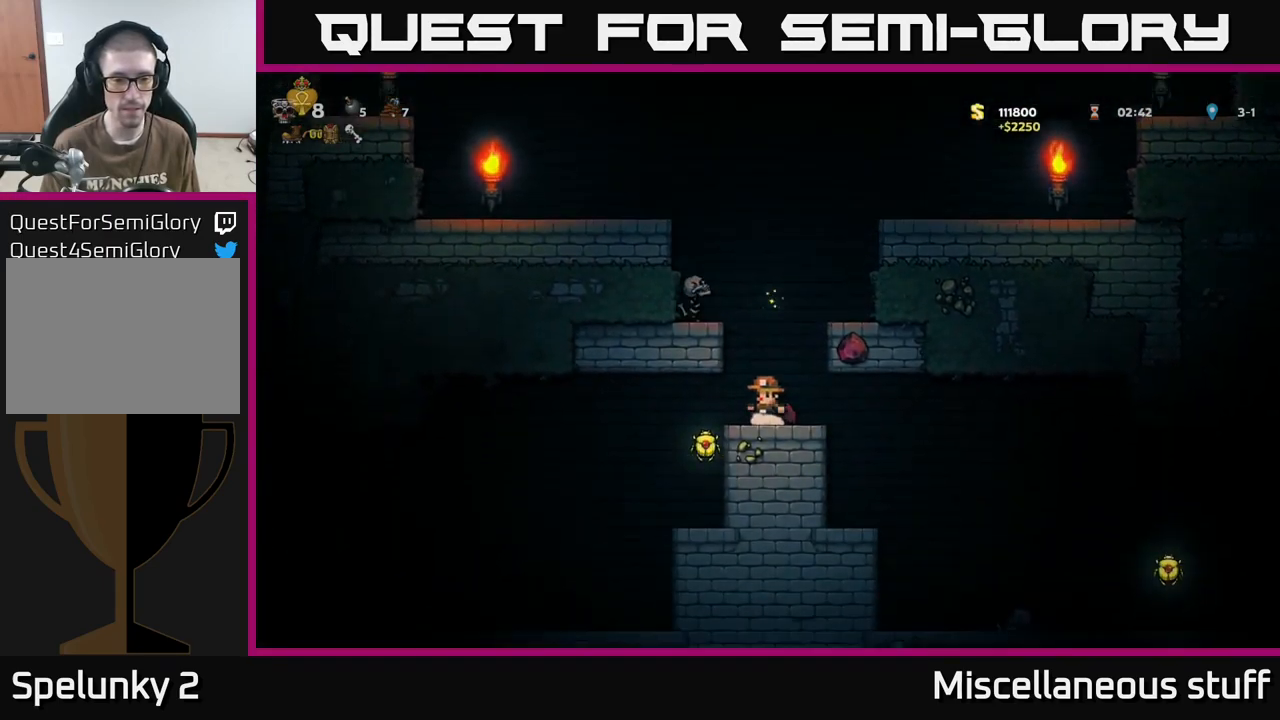
{"buttons": [], "events": [[133, "DPAD_LEFT", "up"]]}
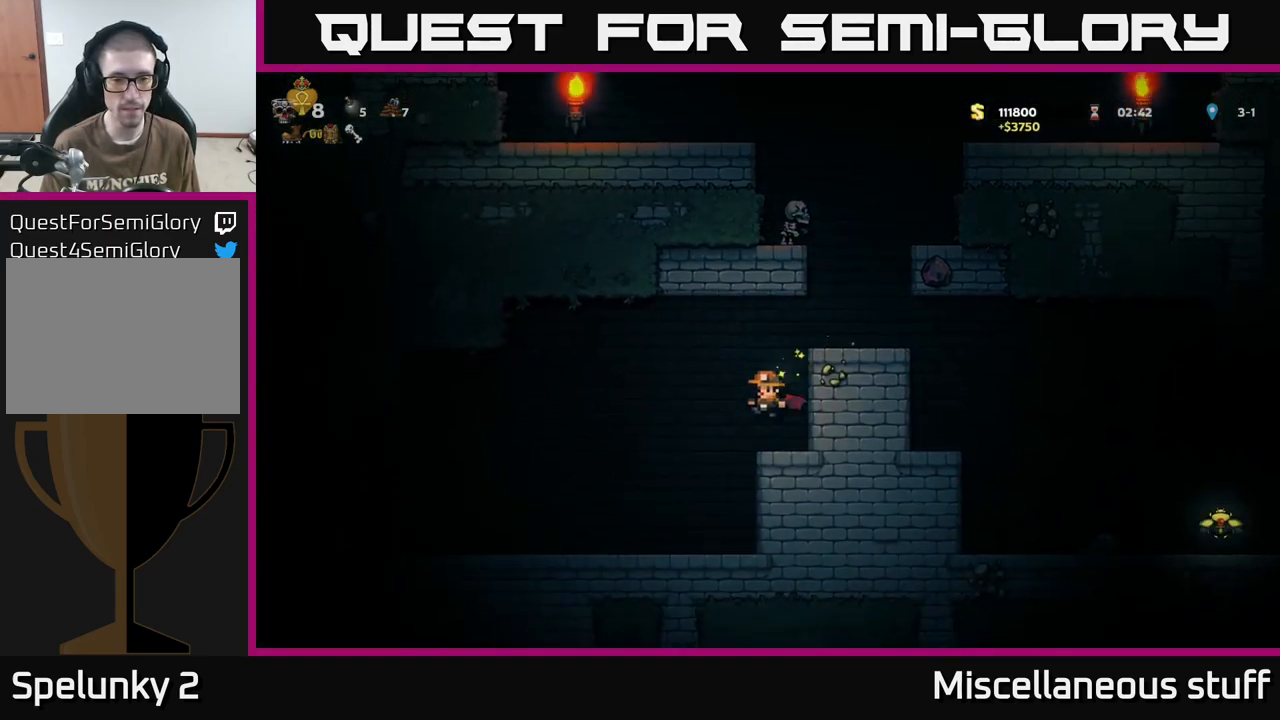
{"buttons": ["A", "X", "DPAD_RIGHT"], "events": [[233, "DPAD_RIGHT", "down"], [350, "A", "down"], [433, "X", "down"]]}
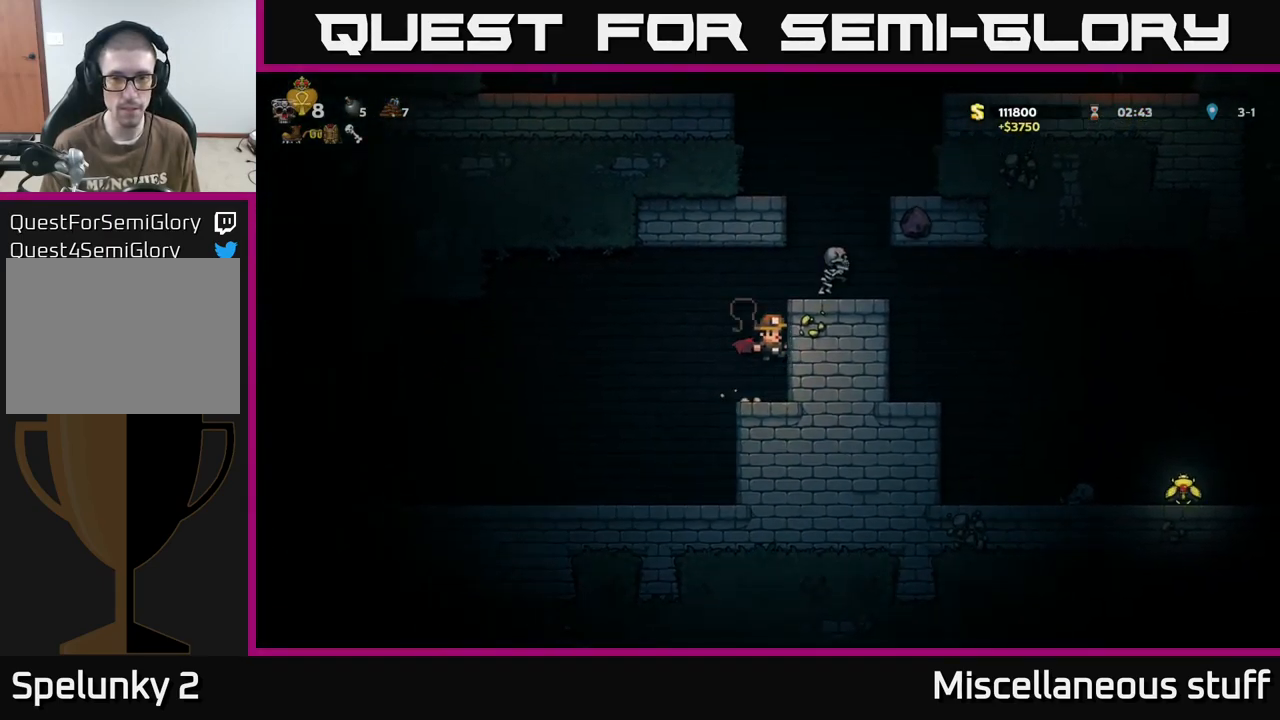
{"buttons": ["A"], "events": [[100, "X", "up"], [150, "A", "up"], [200, "DPAD_RIGHT", "up"], [450, "A", "down"]]}
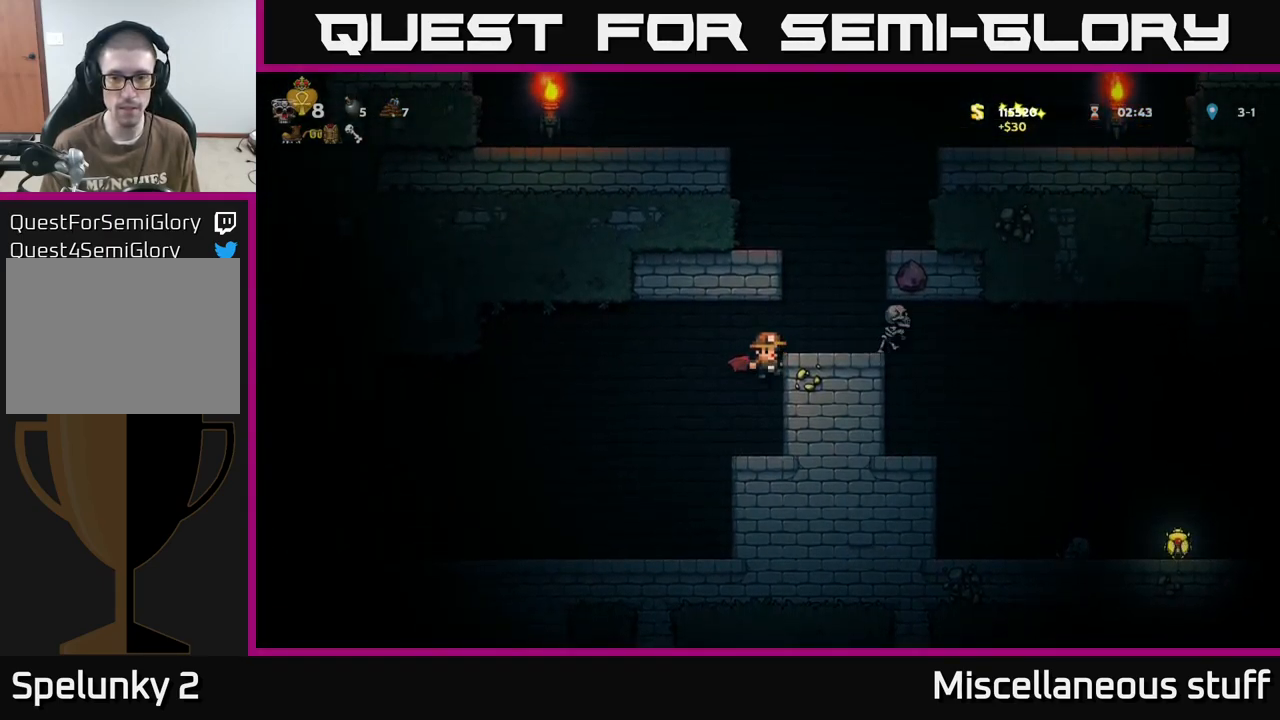
{"buttons": ["DPAD_RIGHT"], "events": [[67, "DPAD_RIGHT", "down"], [117, "A", "up"], [233, "DPAD_RIGHT", "up"], [400, "DPAD_RIGHT", "down"]]}
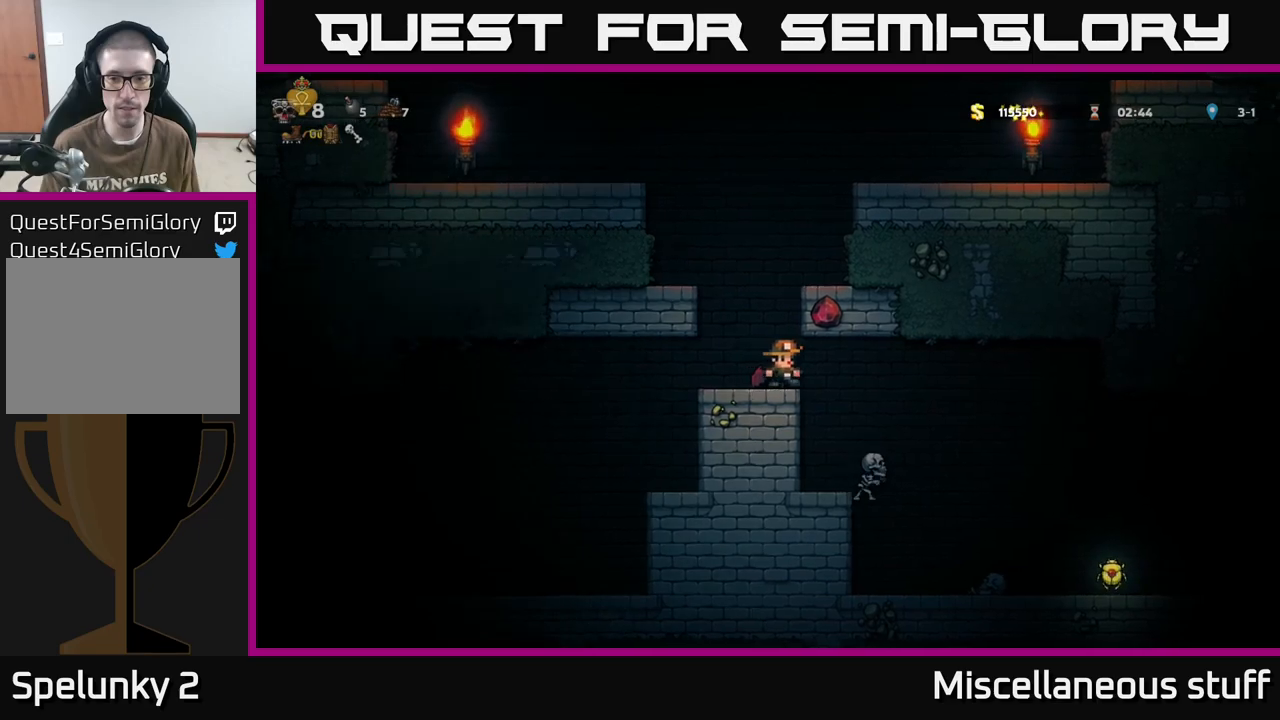
{"buttons": [], "events": [[234, "DPAD_RIGHT", "up"]]}
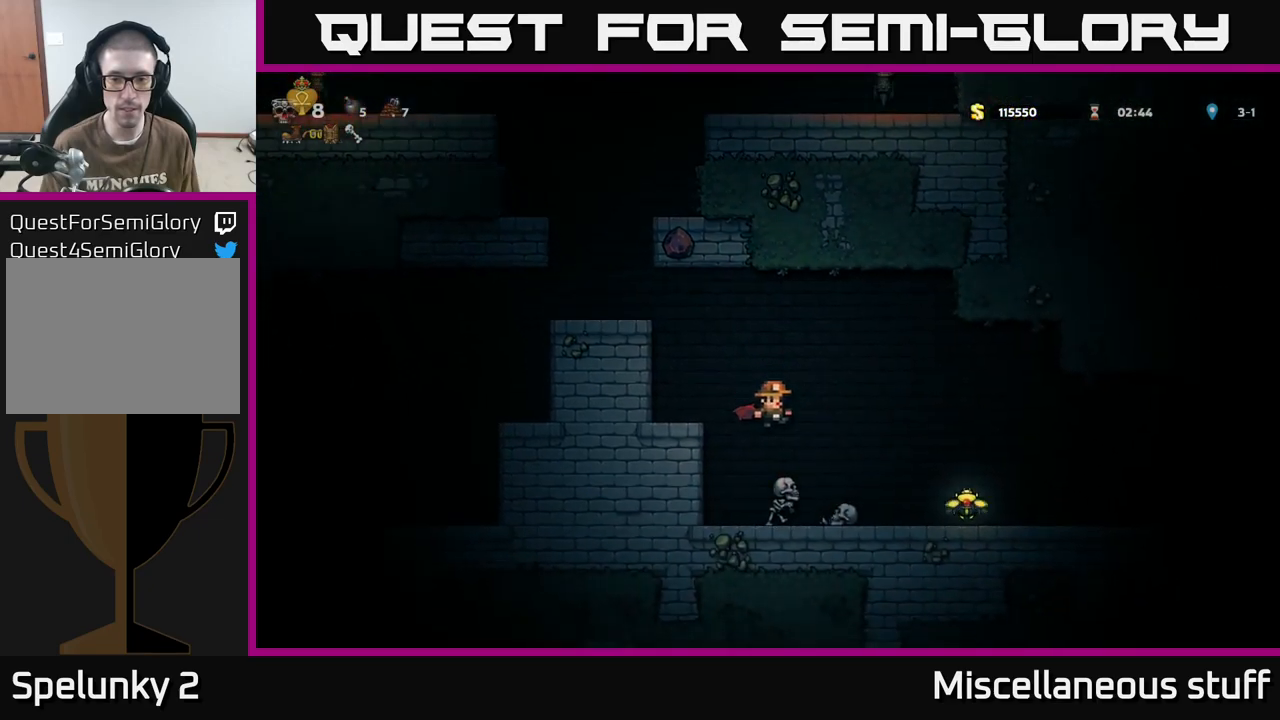
{"buttons": ["DPAD_RIGHT"], "events": [[34, "DPAD_RIGHT", "down"], [250, "DPAD_RIGHT", "up"], [417, "DPAD_RIGHT", "down"]]}
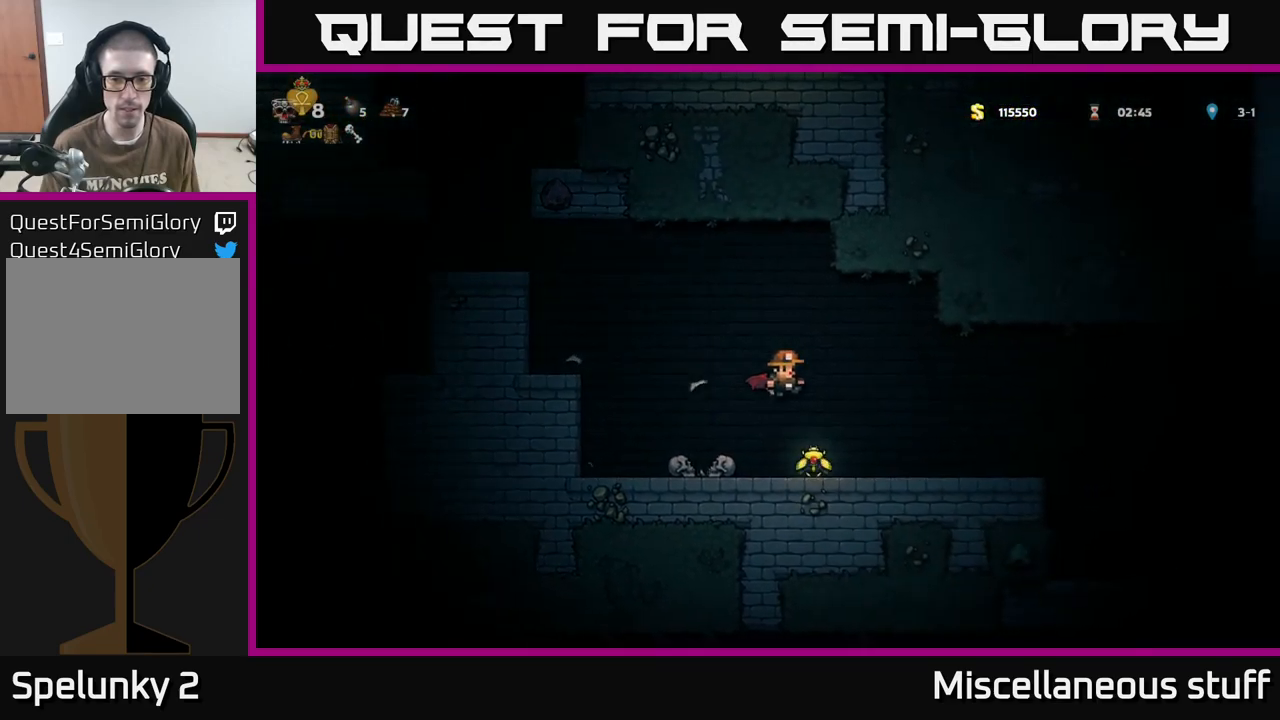
{"buttons": ["DPAD_RIGHT"], "events": [[67, "DPAD_RIGHT", "up"], [117, "DPAD_LEFT", "down"], [250, "DPAD_LEFT", "up"], [350, "DPAD_RIGHT", "down"]]}
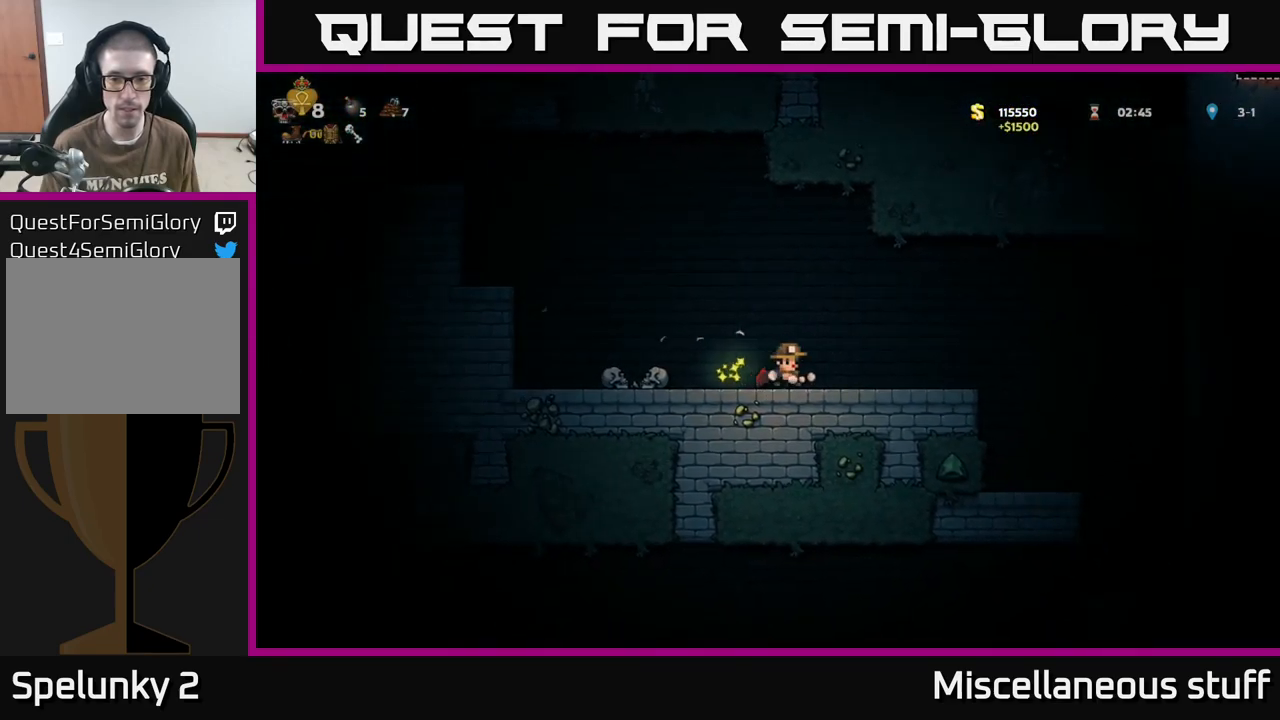
{"buttons": ["DPAD_RIGHT"], "events": [[67, "DPAD_RIGHT", "up"], [184, "DPAD_RIGHT", "down"], [384, "A", "down"], [467, "A", "up"]]}
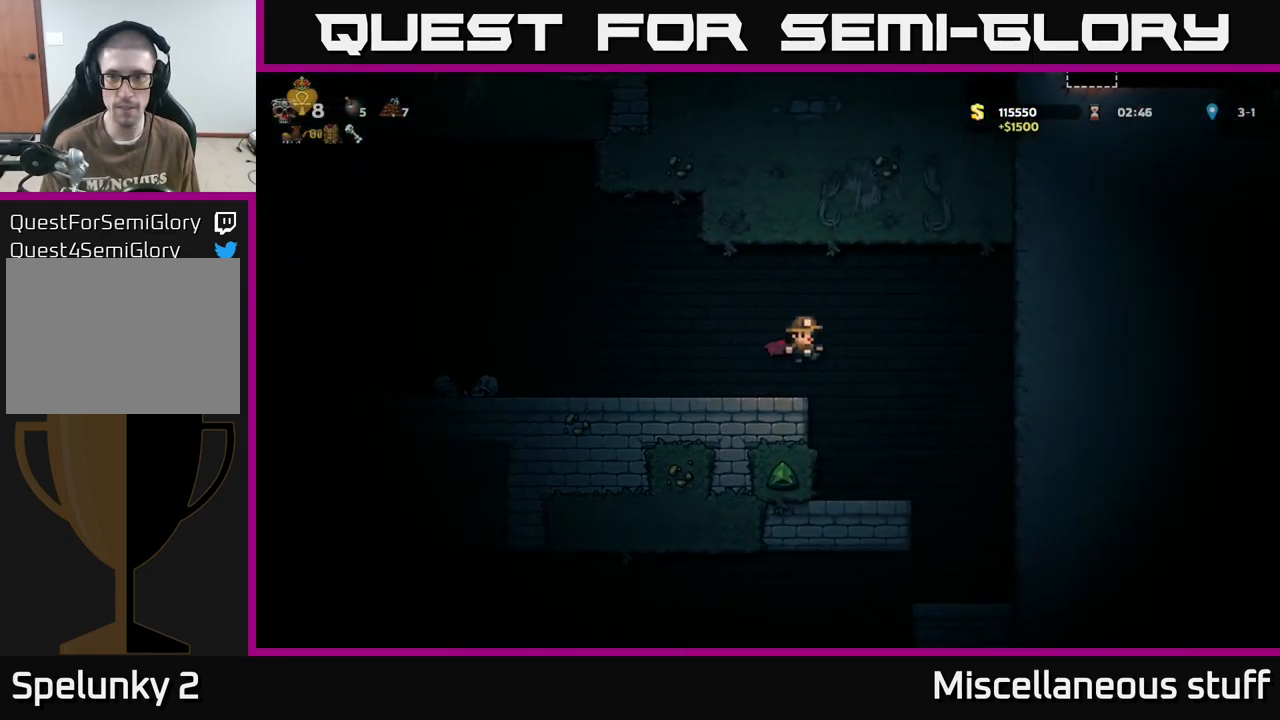
{"buttons": ["DPAD_RIGHT"], "events": [[167, "DPAD_RIGHT", "up"], [217, "DPAD_LEFT", "down"], [367, "DPAD_LEFT", "up"], [417, "DPAD_RIGHT", "down"]]}
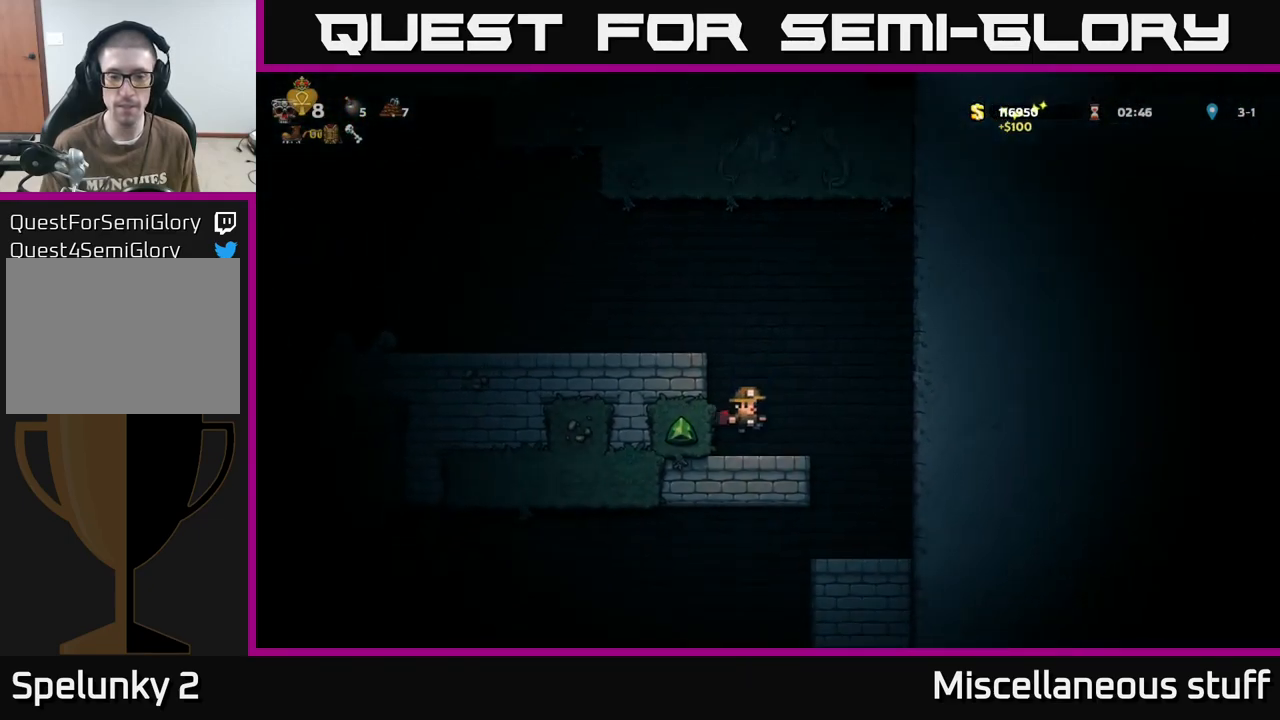
{"buttons": ["DPAD_LEFT"], "events": [[267, "DPAD_RIGHT", "up"], [417, "DPAD_LEFT", "down"]]}
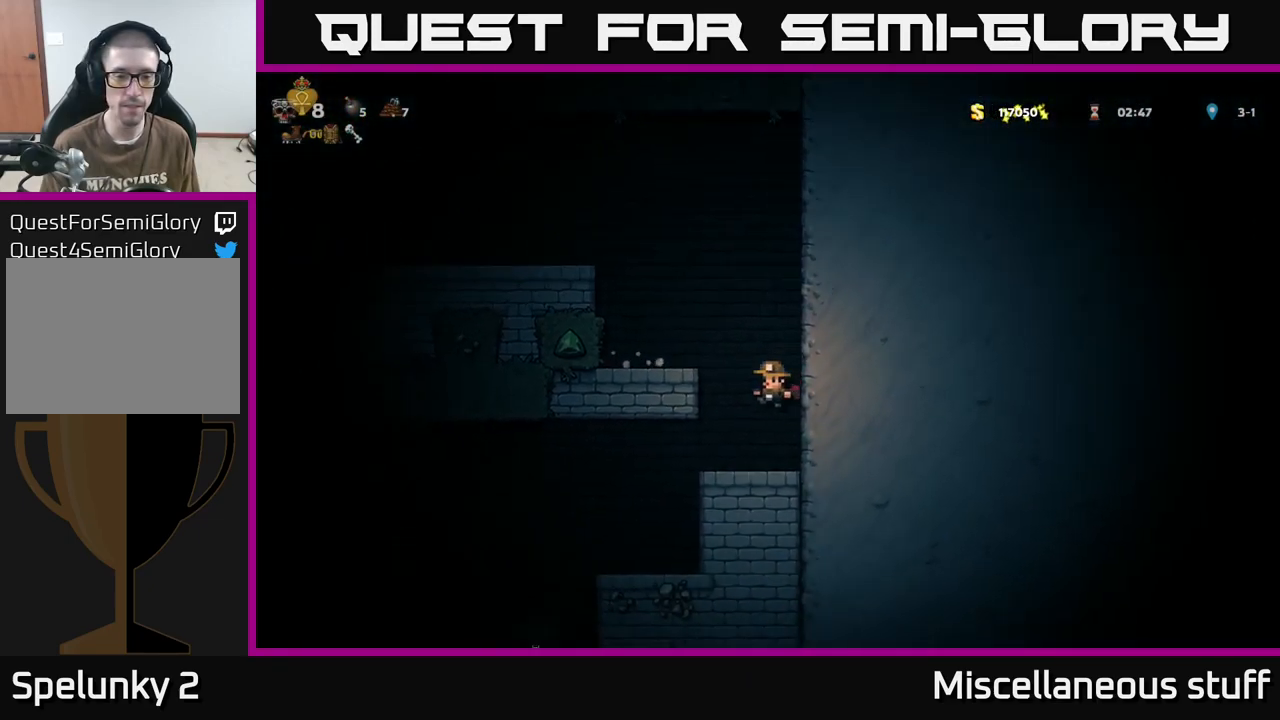
{"buttons": ["DPAD_LEFT"], "events": [[234, "DPAD_LEFT", "up"], [450, "DPAD_LEFT", "down"]]}
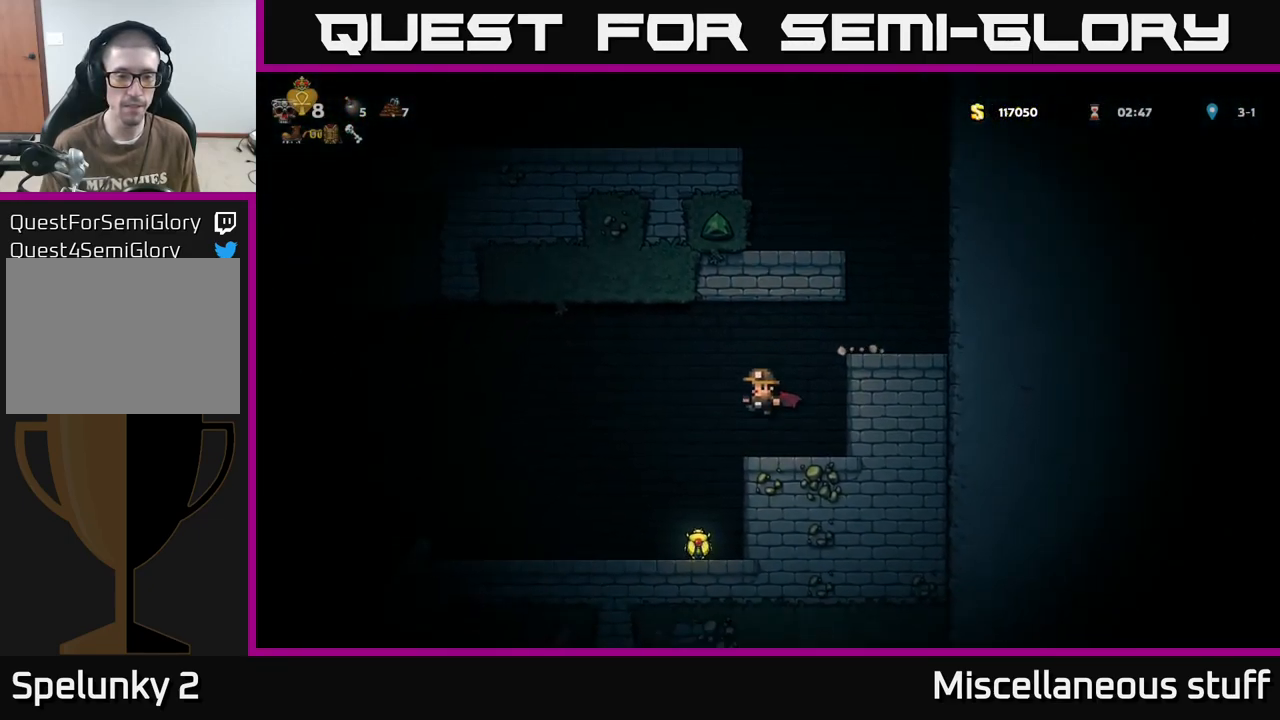
{"buttons": ["DPAD_LEFT"], "events": [[150, "DPAD_LEFT", "up"], [234, "DPAD_RIGHT", "down"], [350, "DPAD_RIGHT", "up"], [400, "DPAD_LEFT", "down"]]}
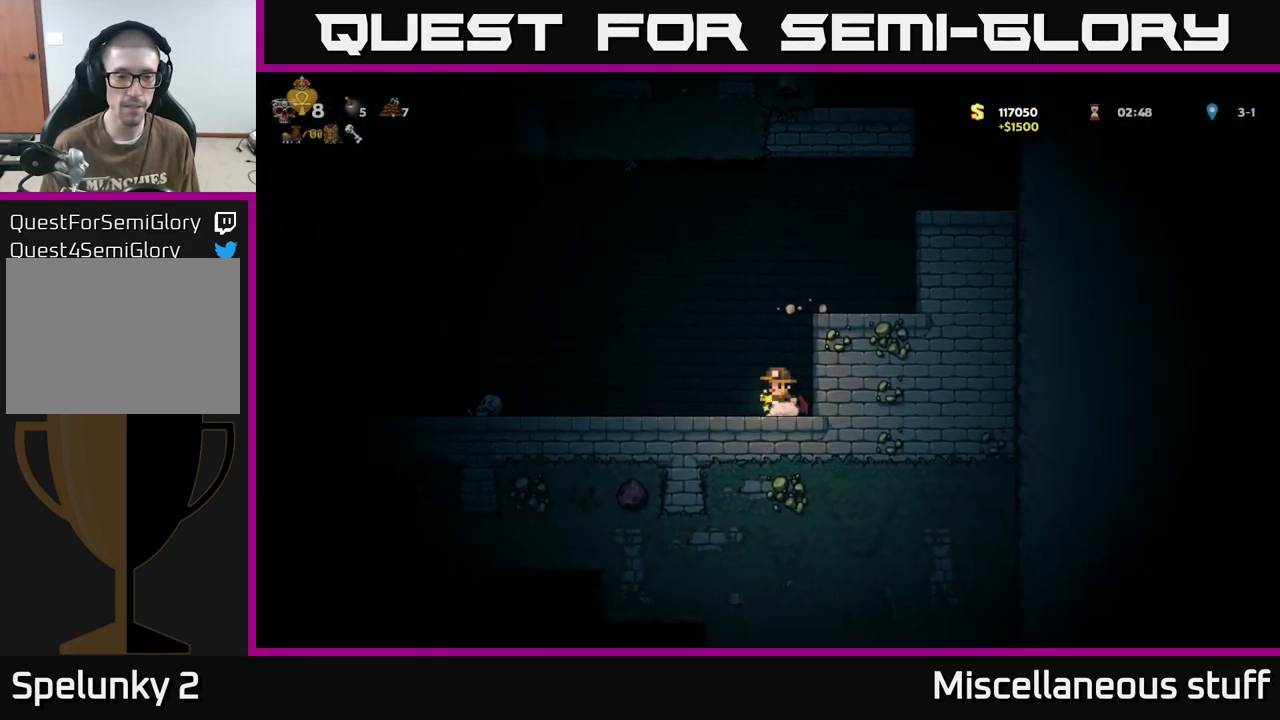
{"buttons": ["DPAD_LEFT"], "events": [[234, "A", "down"], [384, "A", "up"]]}
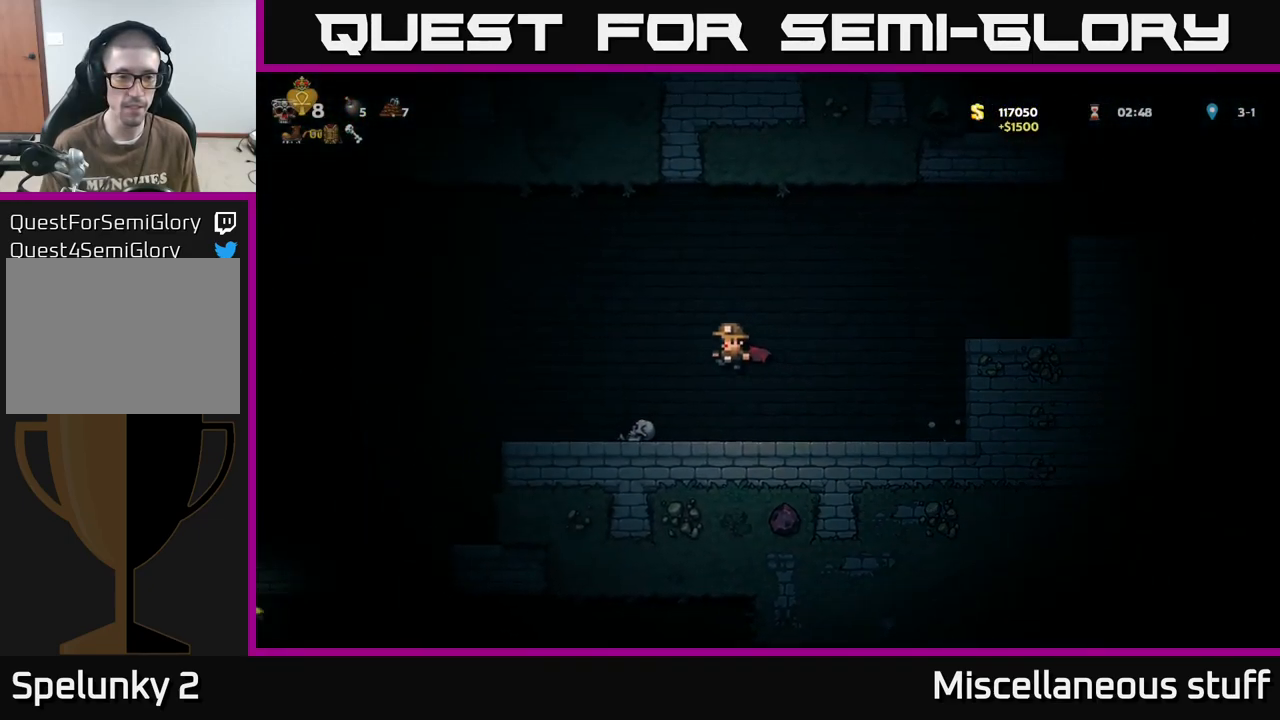
{"buttons": ["A", "DPAD_LEFT"], "events": [[434, "A", "down"]]}
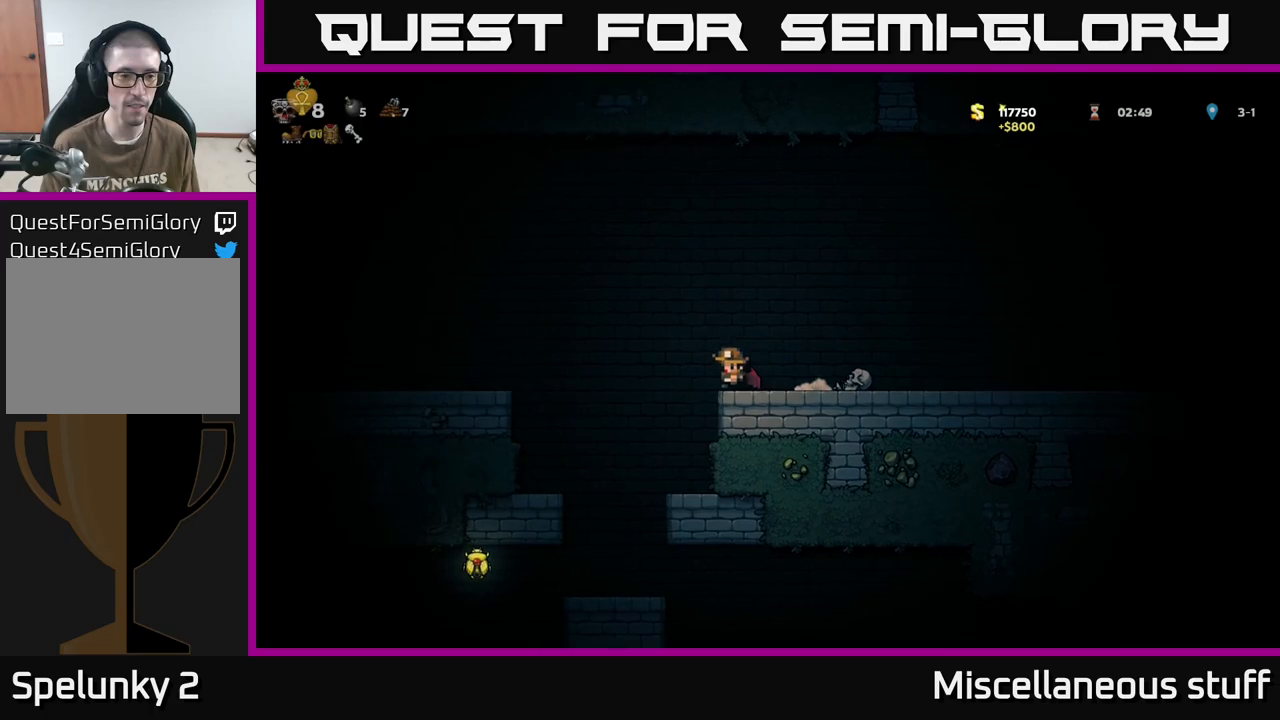
{"buttons": ["A", "DPAD_LEFT"], "events": [[117, "A", "up"], [233, "A", "down"]]}
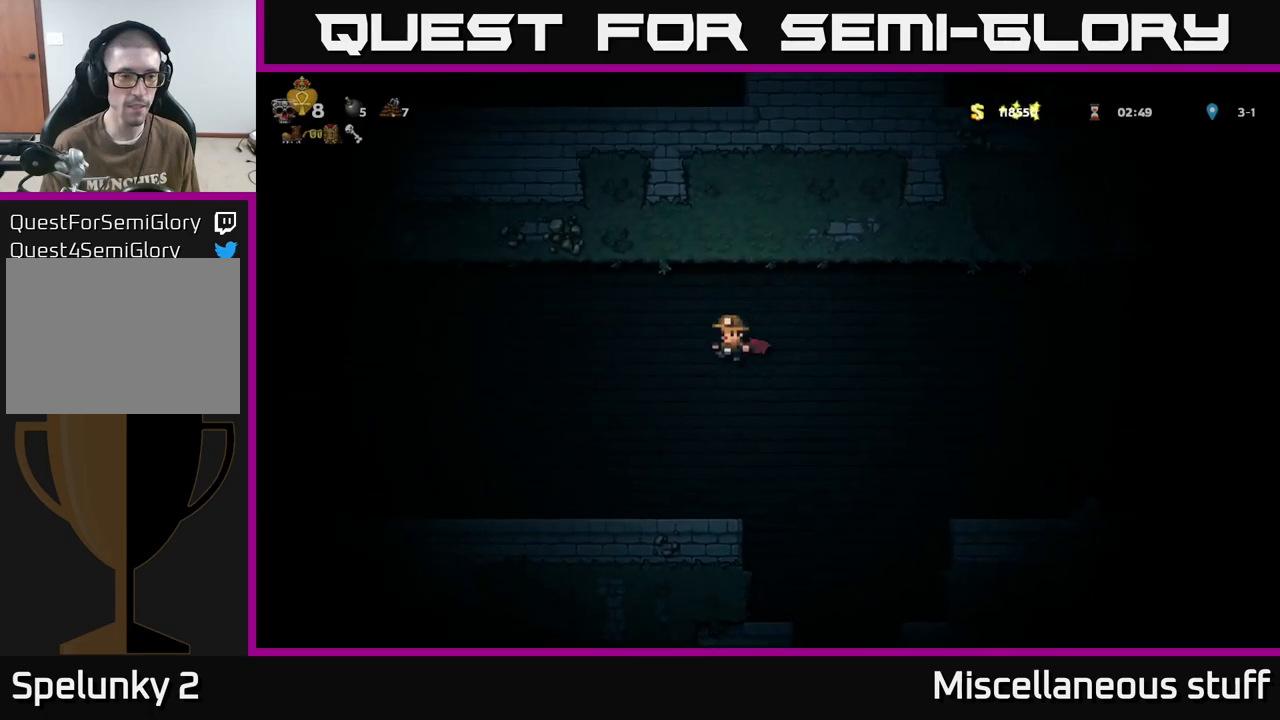
{"buttons": ["A", "DPAD_LEFT"], "events": []}
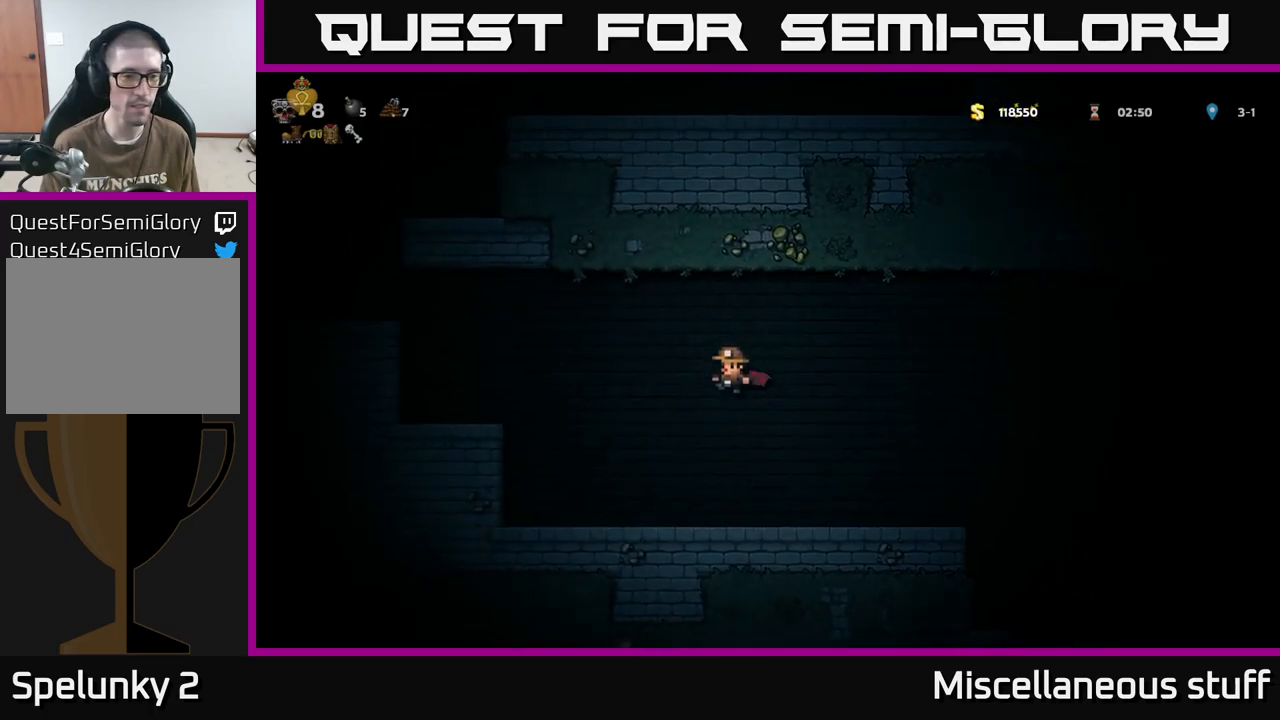
{"buttons": ["DPAD_LEFT"], "events": [[450, "A", "up"]]}
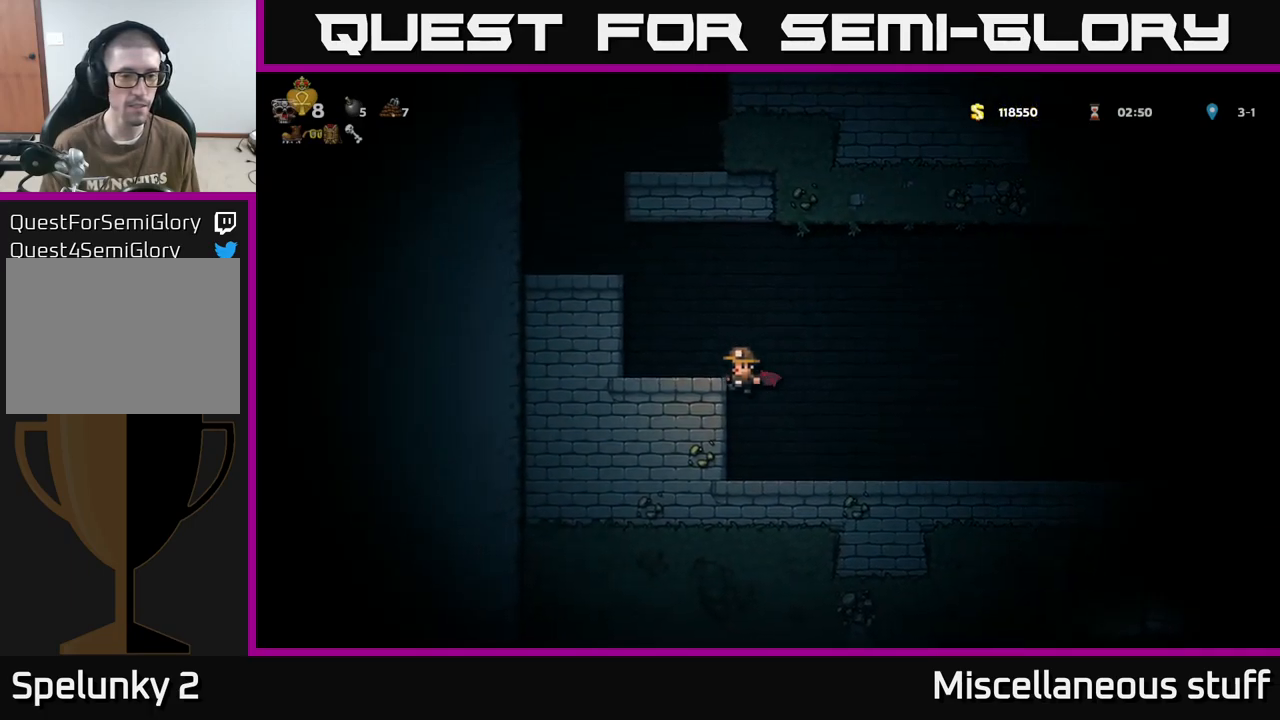
{"buttons": ["DPAD_RIGHT"], "events": [[217, "DPAD_LEFT", "up"], [250, "DPAD_RIGHT", "down"], [267, "A", "down"], [350, "A", "up"]]}